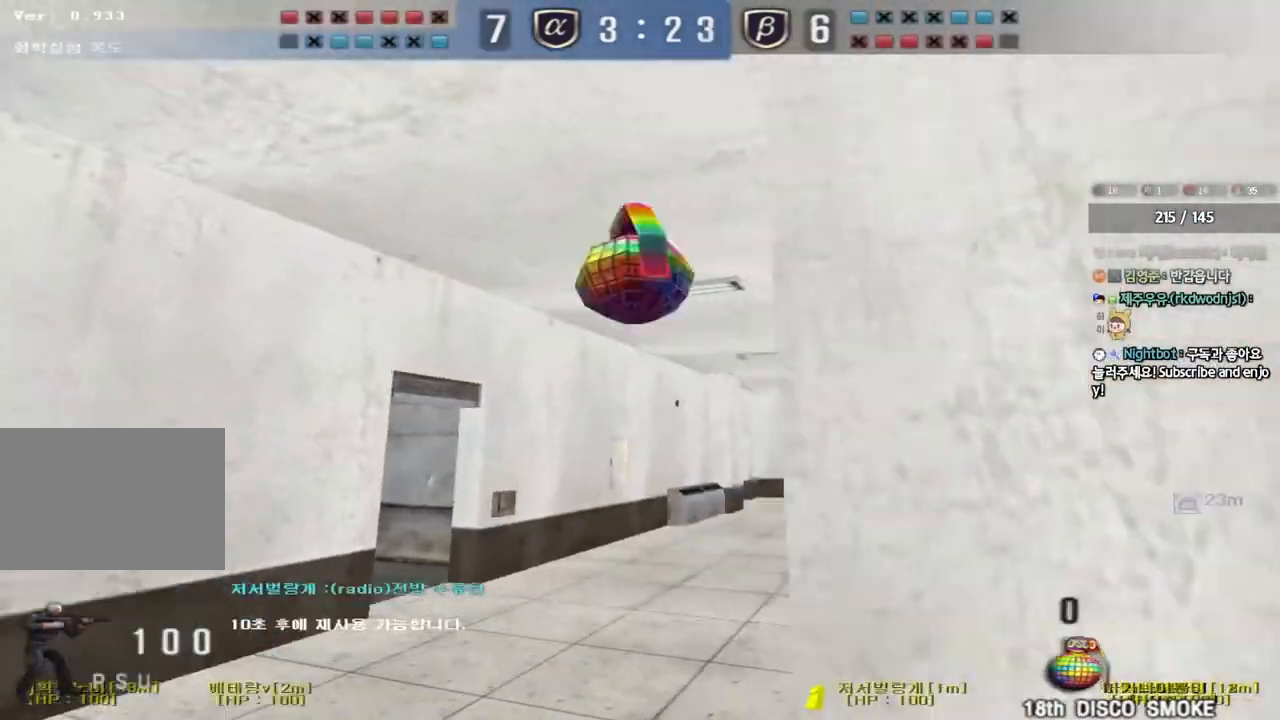
Gameplay with keyboard; each line is a JSON object with the keys held at the frame after it. "events" lists presses ("down") and releases ("up") of "a", "ctrl", "d", "e", "f", "q", "r", "s", "shift", "space", "tab" and "w" between this image and that frame as [ms after this image, input, new state], when the widget could be followed in between. No other keys are recorded. Mouse input is not recorded.
{"keys": ["a"], "events": [[350, "s", "up"], [467, "d", "up"], [500, "a", "down"]]}
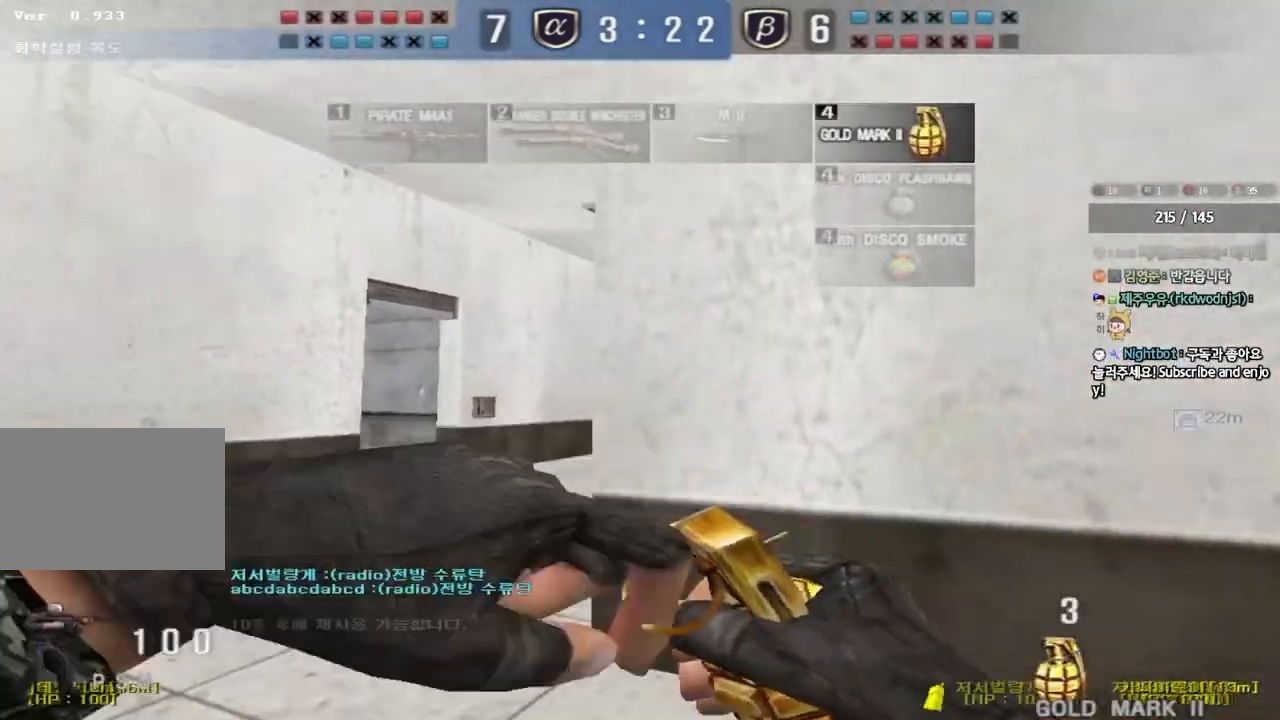
{"keys": ["d", "s"], "events": [[17, "w", "down"], [267, "space", "down"], [283, "w", "up"], [317, "a", "up"], [383, "d", "down"], [383, "s", "down"], [400, "space", "up"]]}
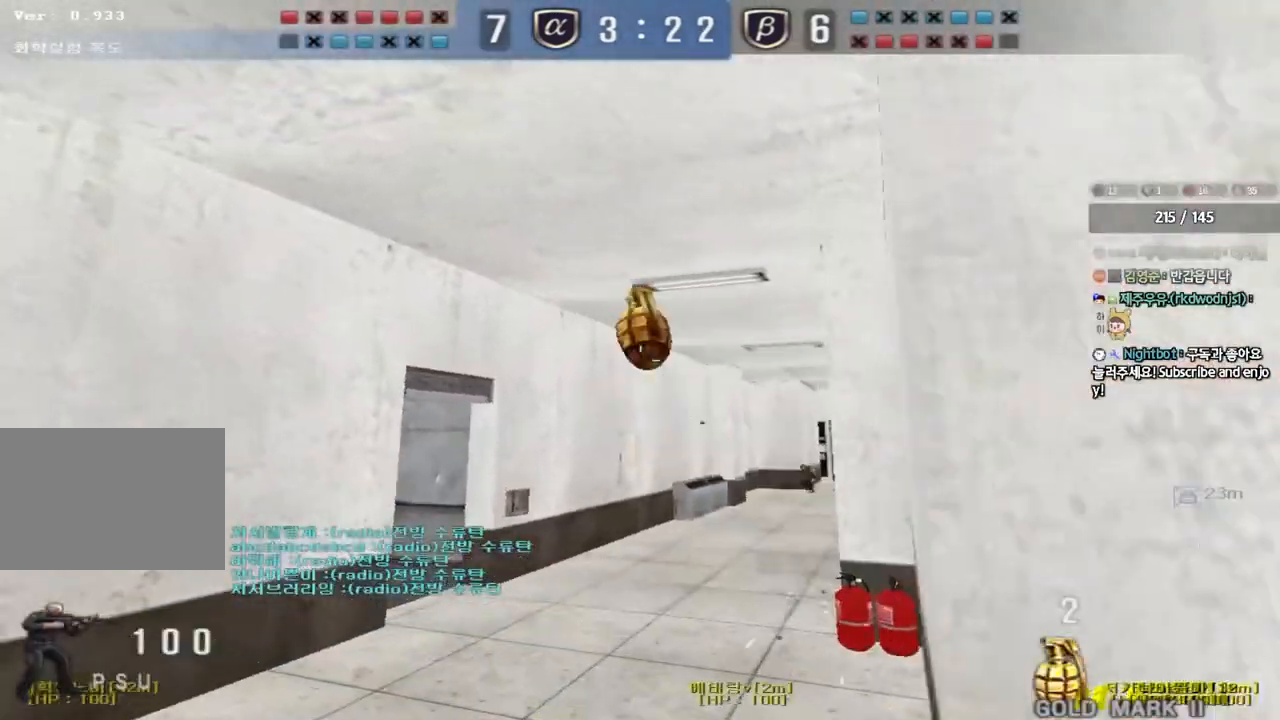
{"keys": ["d", "w"], "events": [[50, "s", "up"], [150, "w", "down"]]}
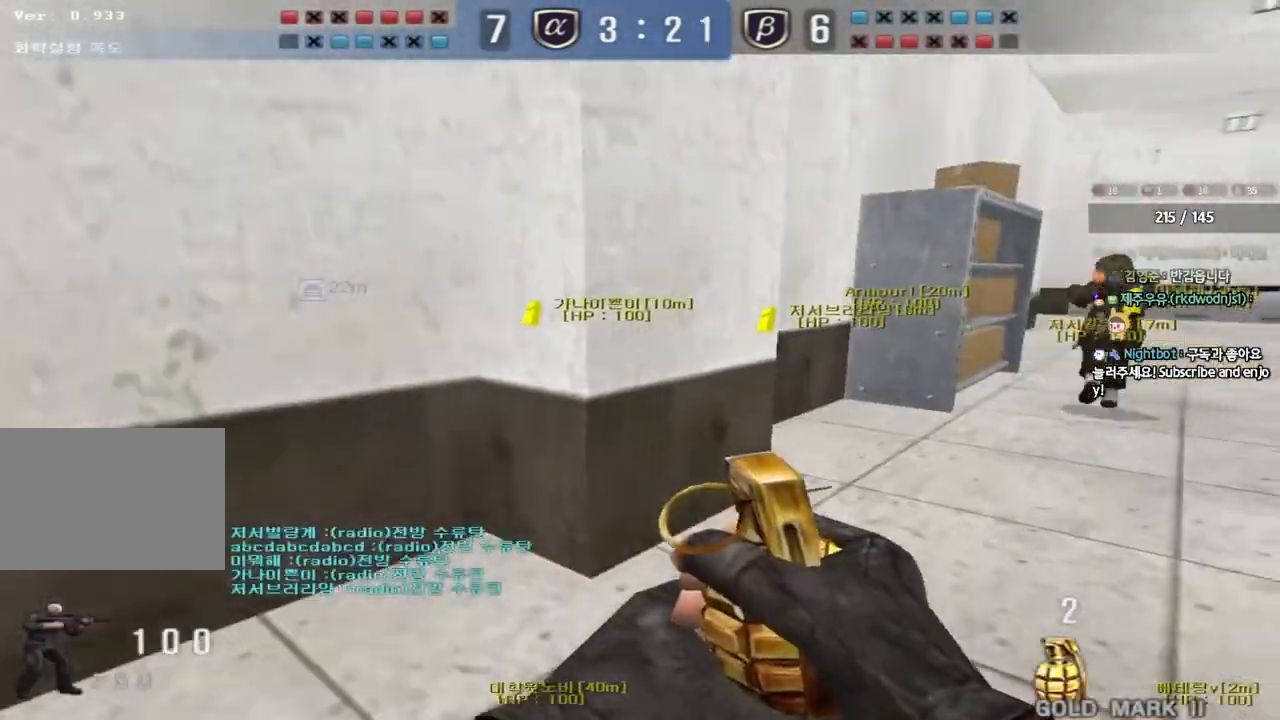
{"keys": [], "events": [[100, "d", "up"], [100, "shift", "down"], [117, "w", "up"], [133, "space", "down"], [233, "shift", "up"], [250, "space", "up"]]}
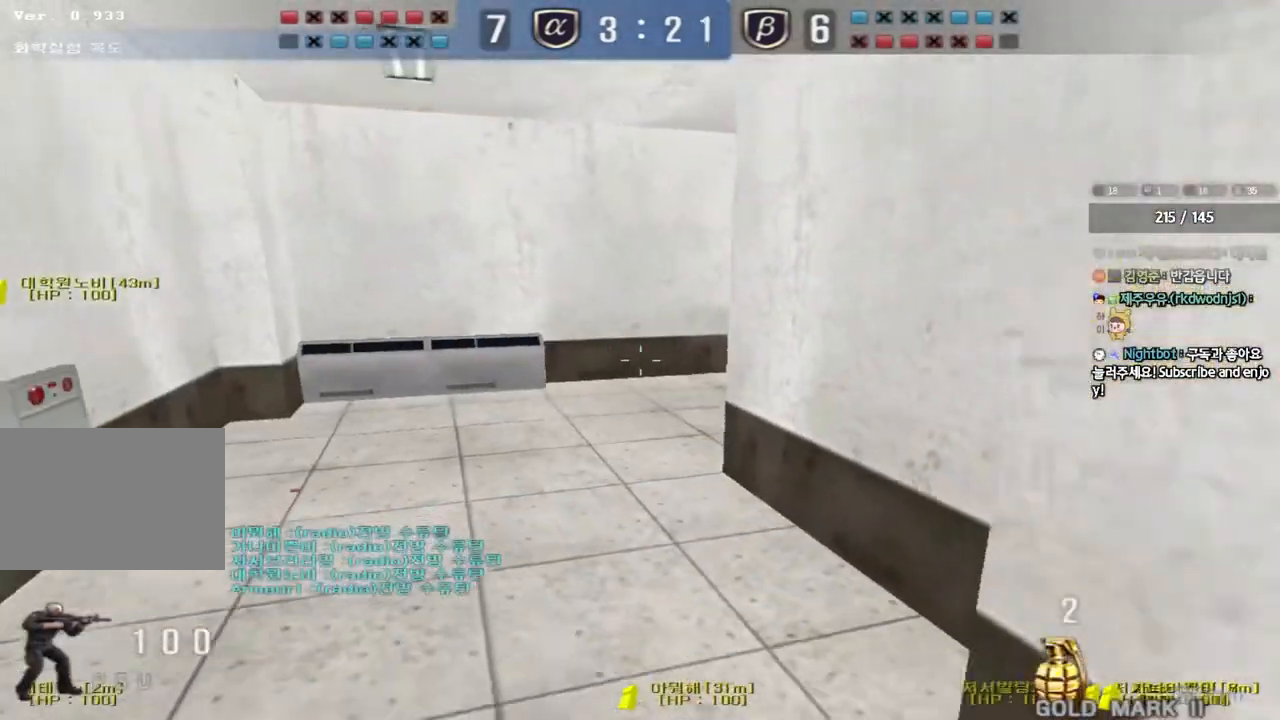
{"keys": ["d", "w"], "events": [[100, "a", "down"], [100, "w", "down"], [417, "a", "up"], [417, "w", "up"], [500, "d", "down"], [500, "w", "down"]]}
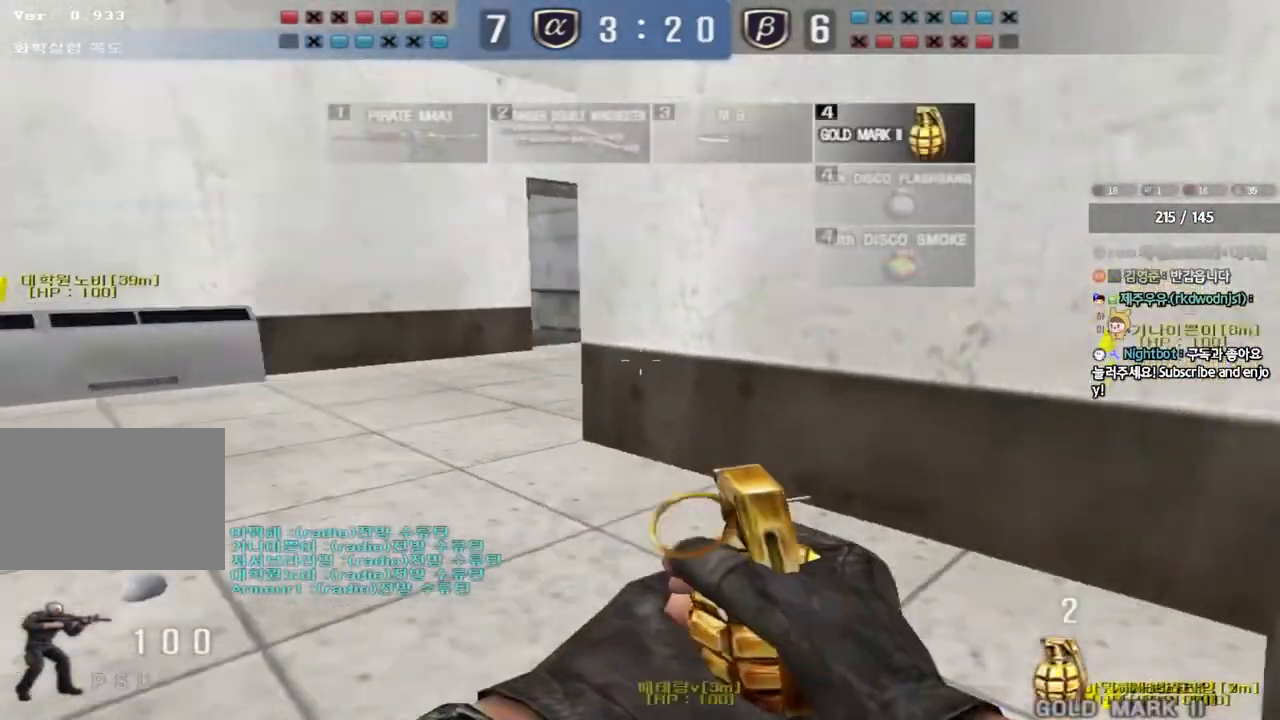
{"keys": [], "events": [[300, "d", "up"], [317, "ctrl", "down"], [333, "w", "up"], [350, "space", "down"], [483, "space", "up"], [500, "ctrl", "up"]]}
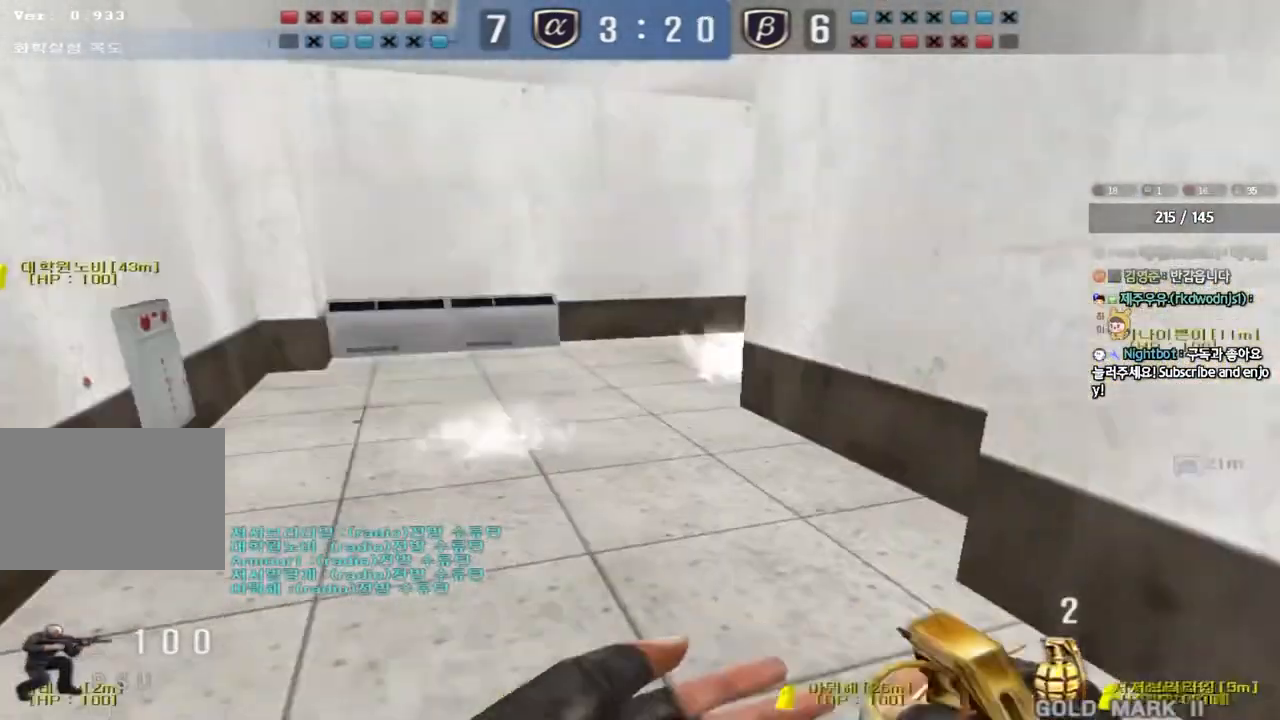
{"keys": ["a", "w"], "events": [[183, "a", "down"], [183, "w", "down"]]}
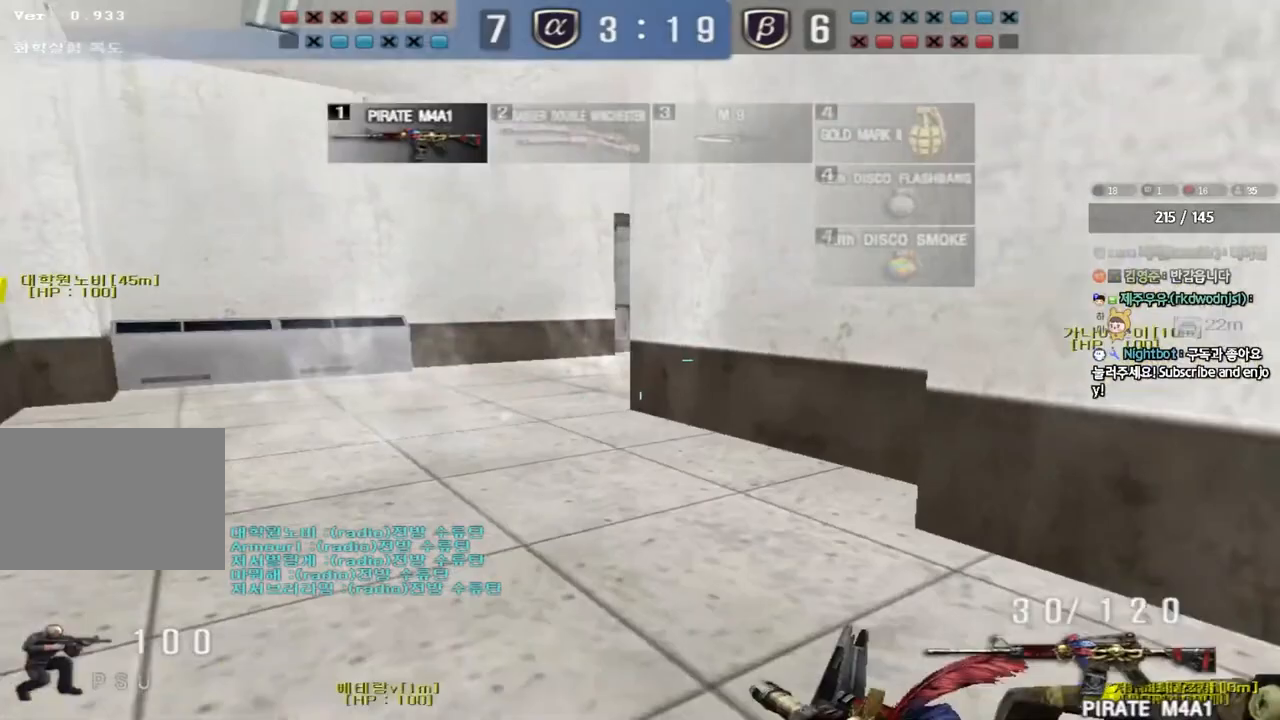
{"keys": ["d"], "events": [[33, "shift", "down"], [33, "w", "up"], [50, "a", "up"], [67, "space", "down"], [183, "space", "up"], [233, "shift", "up"], [500, "d", "down"]]}
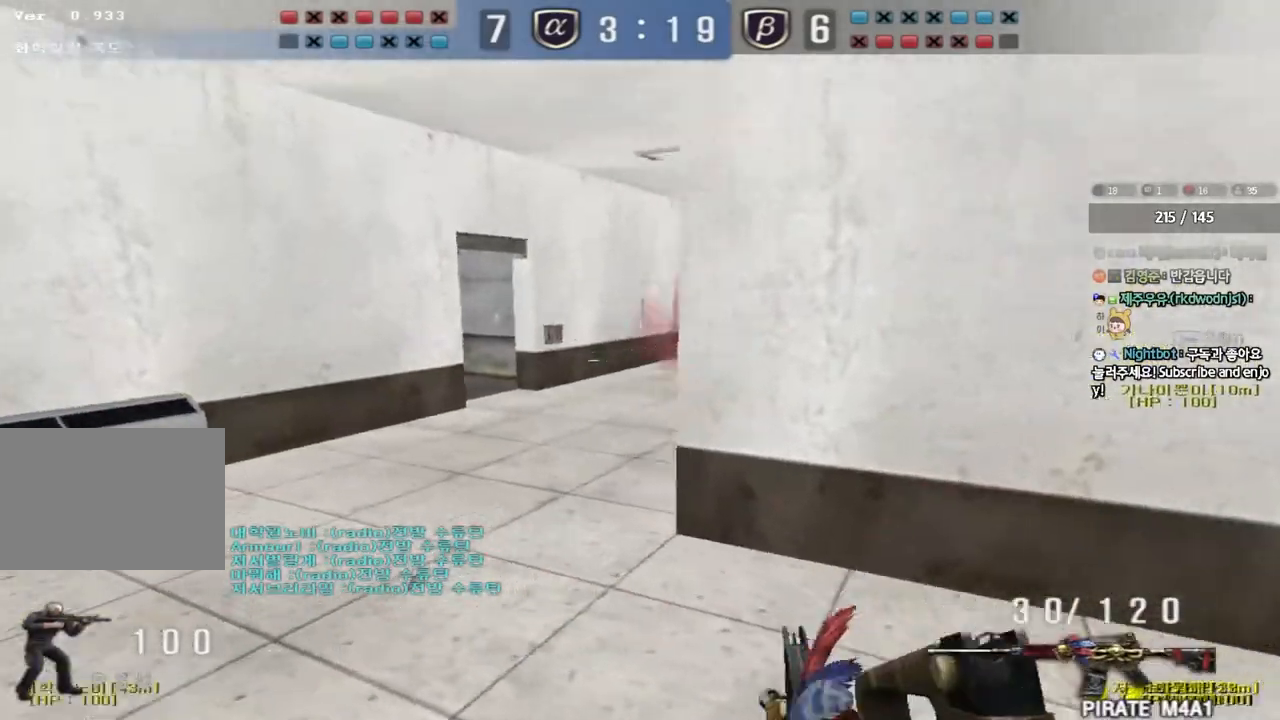
{"keys": [], "events": [[17, "w", "down"], [350, "d", "up"], [350, "shift", "down"], [367, "w", "up"], [400, "space", "down"], [500, "shift", "up"], [500, "space", "up"]]}
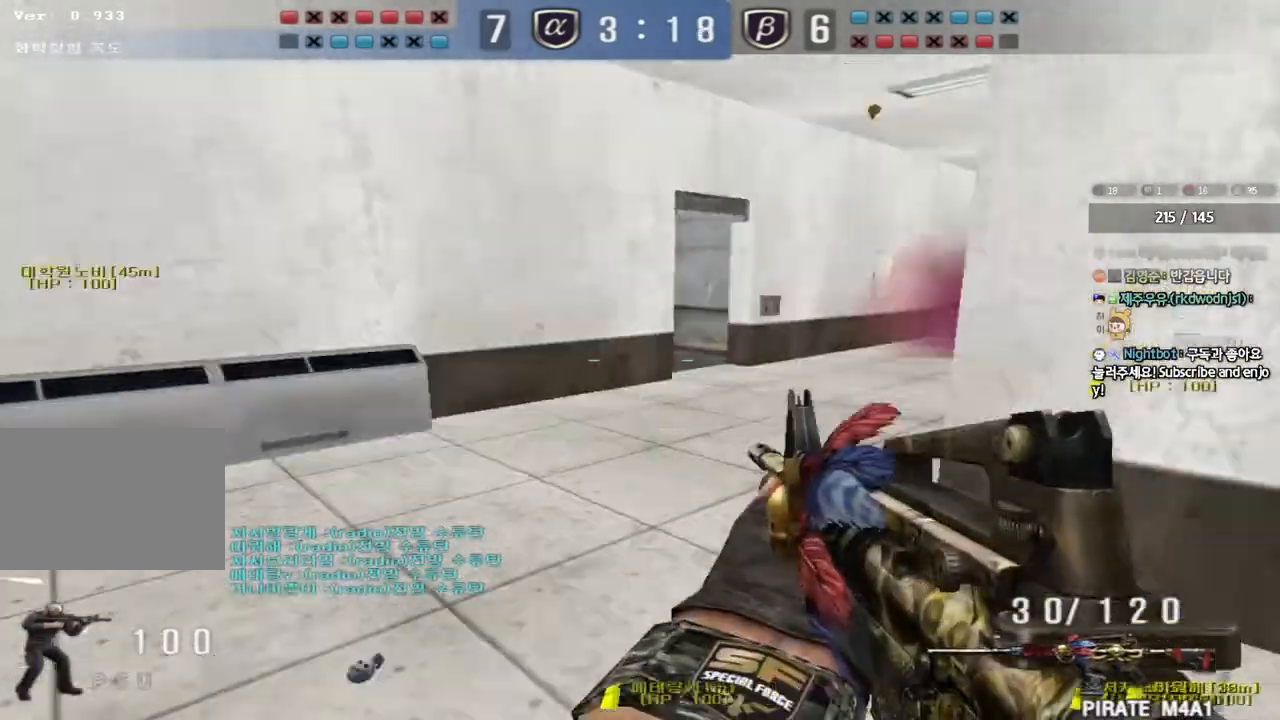
{"keys": ["d", "w"], "events": [[383, "w", "down"], [400, "d", "down"]]}
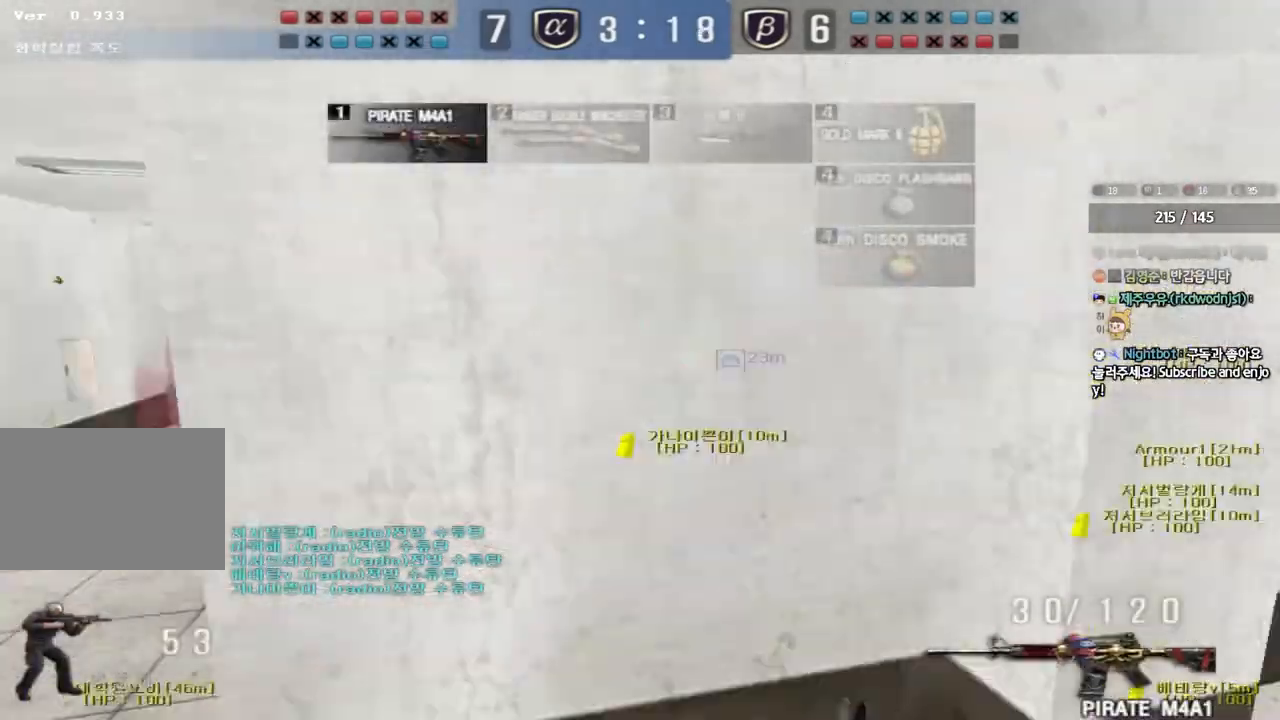
{"keys": ["d", "w"], "events": []}
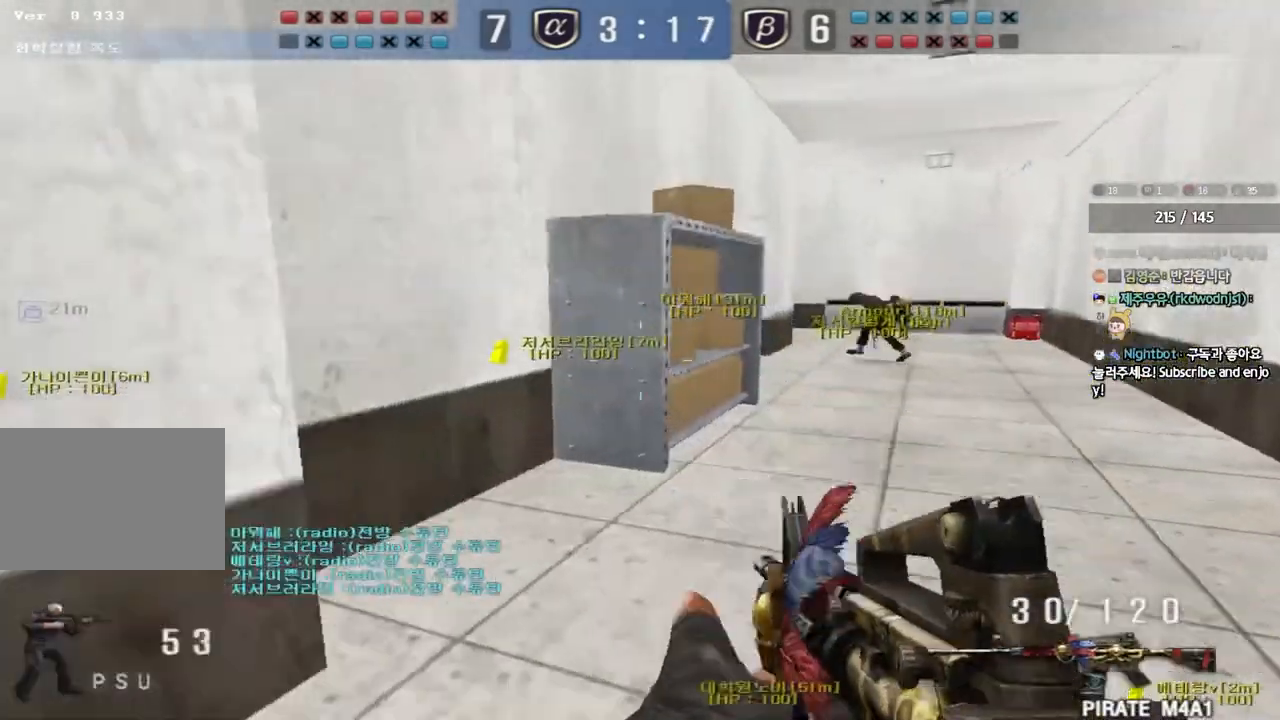
{"keys": [], "events": [[50, "shift", "down"], [67, "d", "up"], [67, "w", "up"], [100, "space", "down"], [233, "space", "up"], [250, "shift", "up"]]}
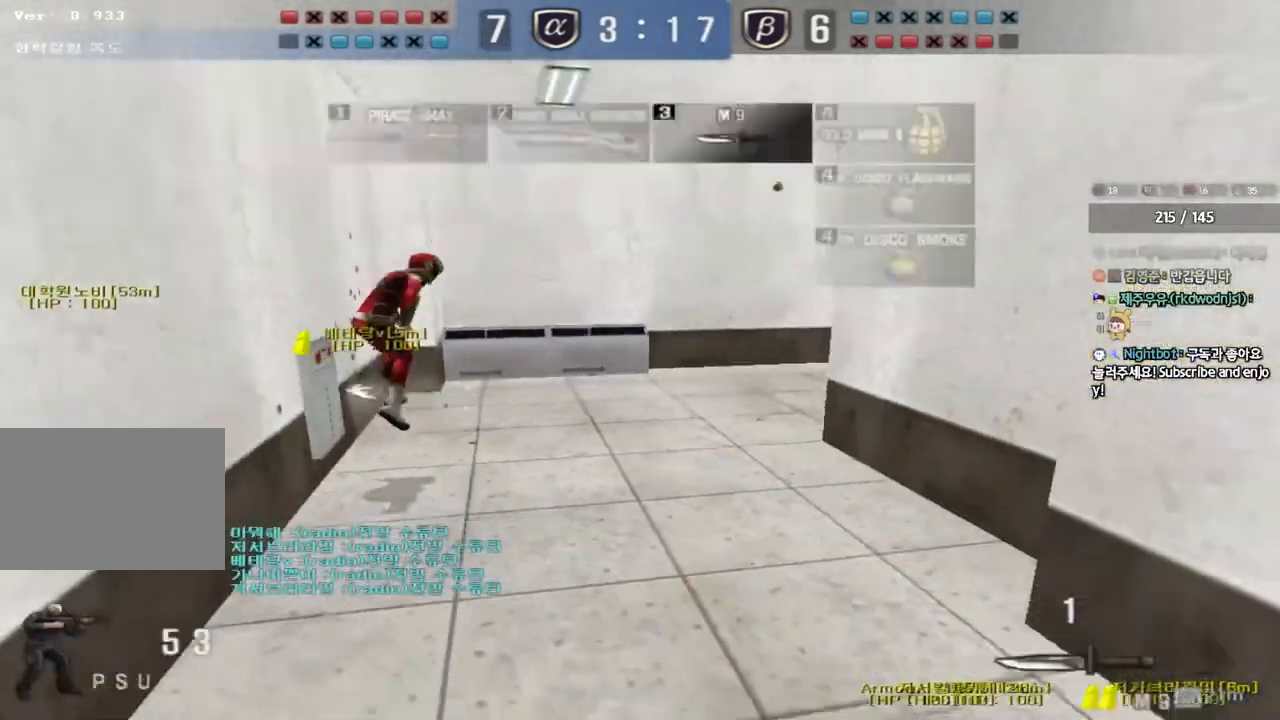
{"keys": ["shift", "space"], "events": [[183, "d", "down"], [183, "w", "down"], [350, "shift", "down"], [367, "d", "up"], [367, "w", "up"], [400, "space", "down"]]}
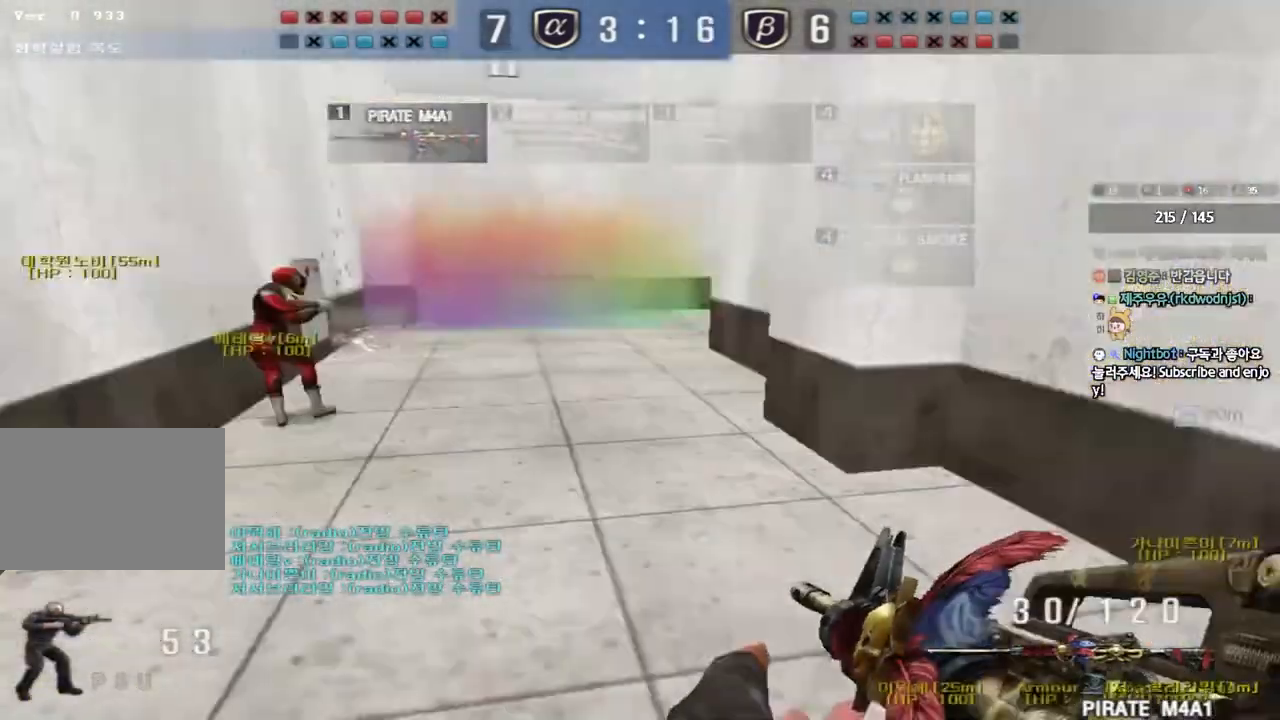
{"keys": ["d", "w"], "events": [[17, "space", "up"], [350, "shift", "up"], [400, "d", "down"], [400, "w", "down"]]}
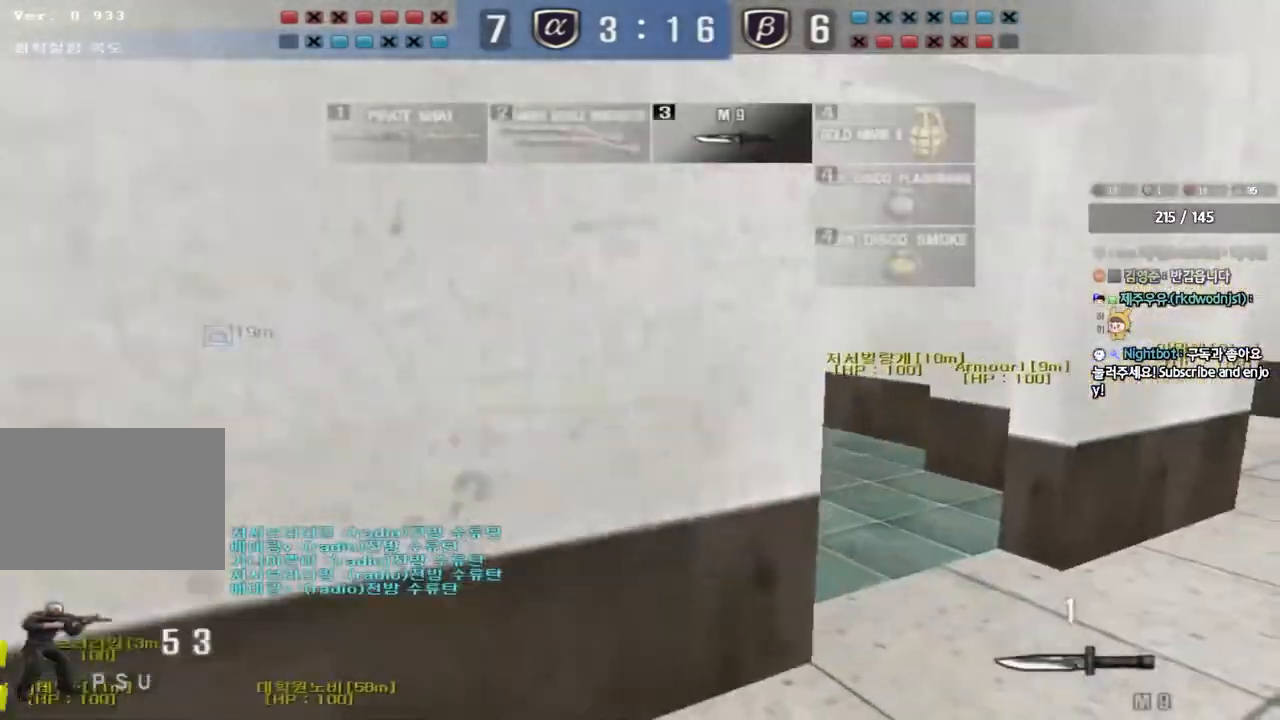
{"keys": ["d", "w"], "events": []}
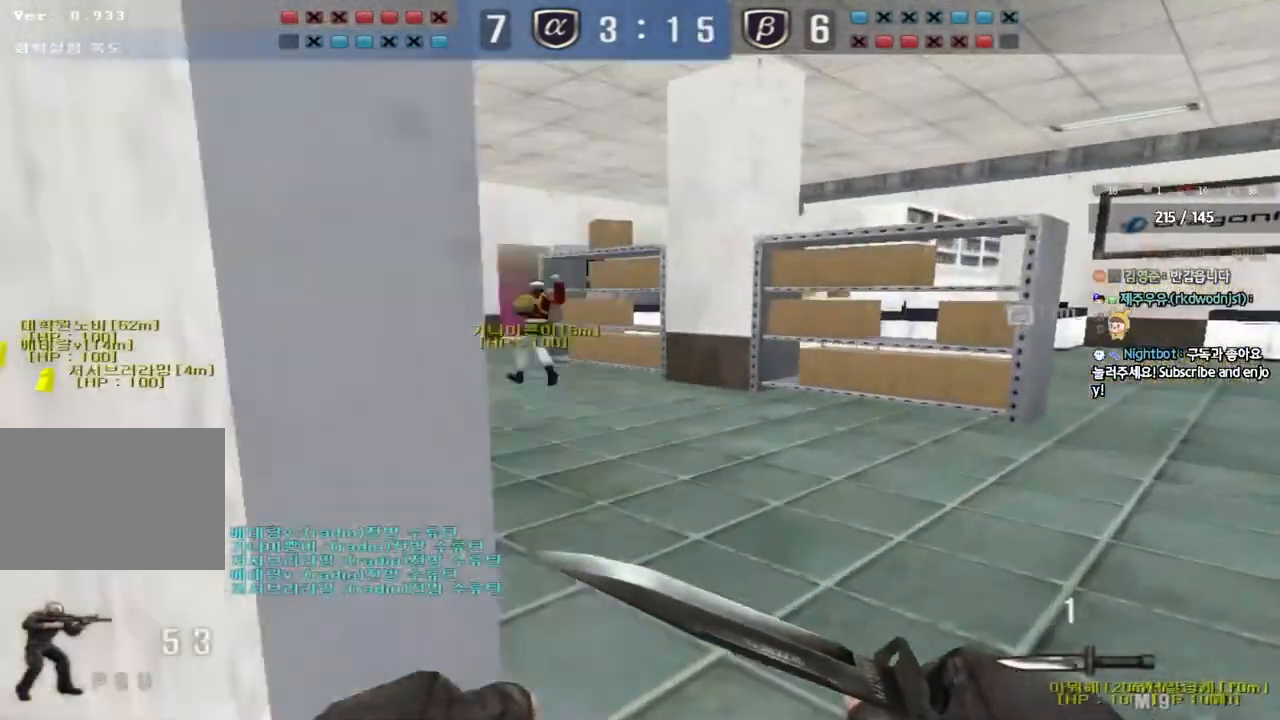
{"keys": ["ctrl"], "events": [[433, "d", "up"], [450, "w", "up"], [483, "ctrl", "down"]]}
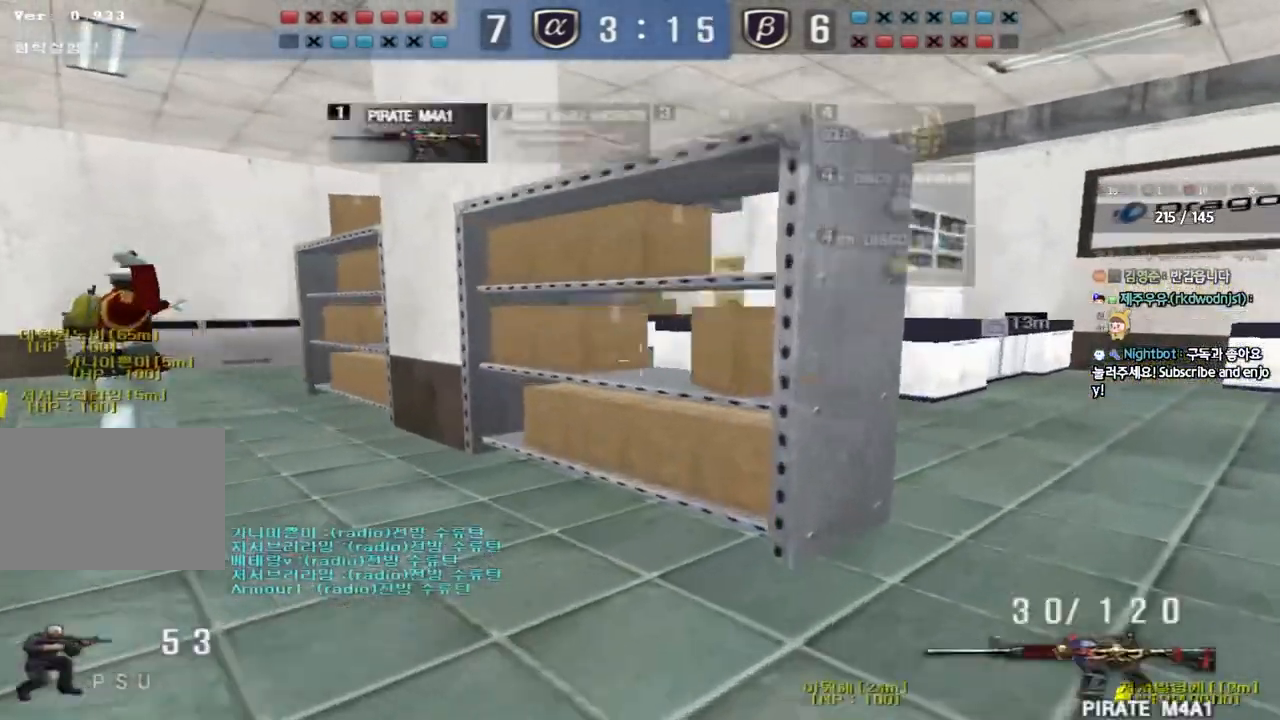
{"keys": ["shift"], "events": [[33, "ctrl", "up"], [33, "w", "down"], [67, "d", "down"], [267, "d", "up"], [267, "shift", "down"], [283, "space", "down"], [283, "w", "up"], [417, "space", "up"]]}
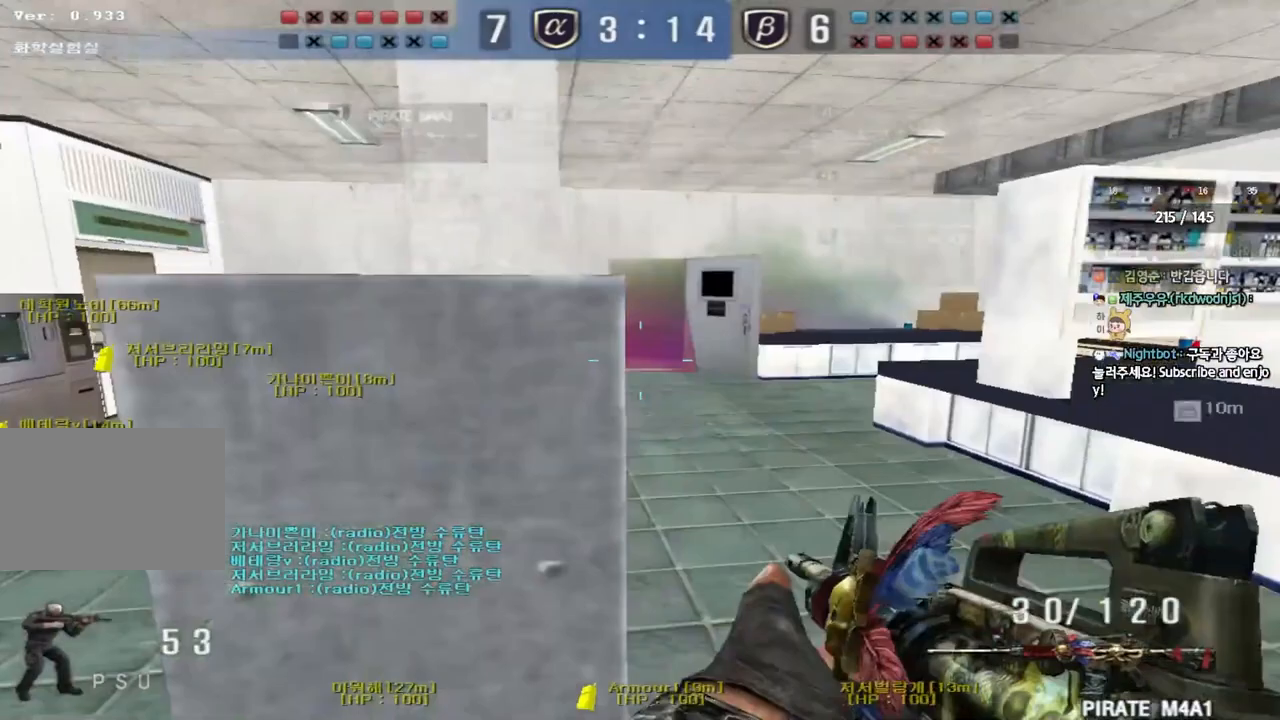
{"keys": ["d", "w"], "events": [[350, "shift", "up"], [367, "w", "down"], [383, "d", "down"]]}
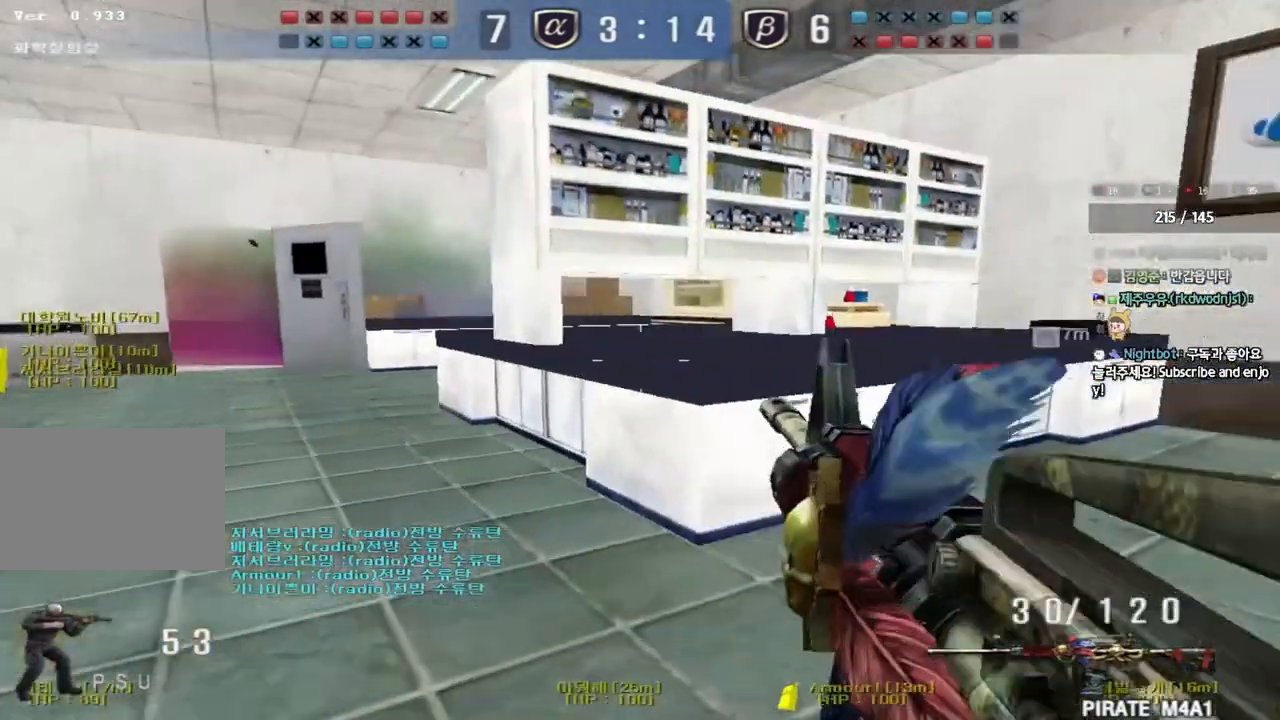
{"keys": [], "events": [[17, "d", "up"], [17, "shift", "down"], [33, "w", "up"], [67, "space", "down"], [183, "space", "up"], [300, "shift", "up"]]}
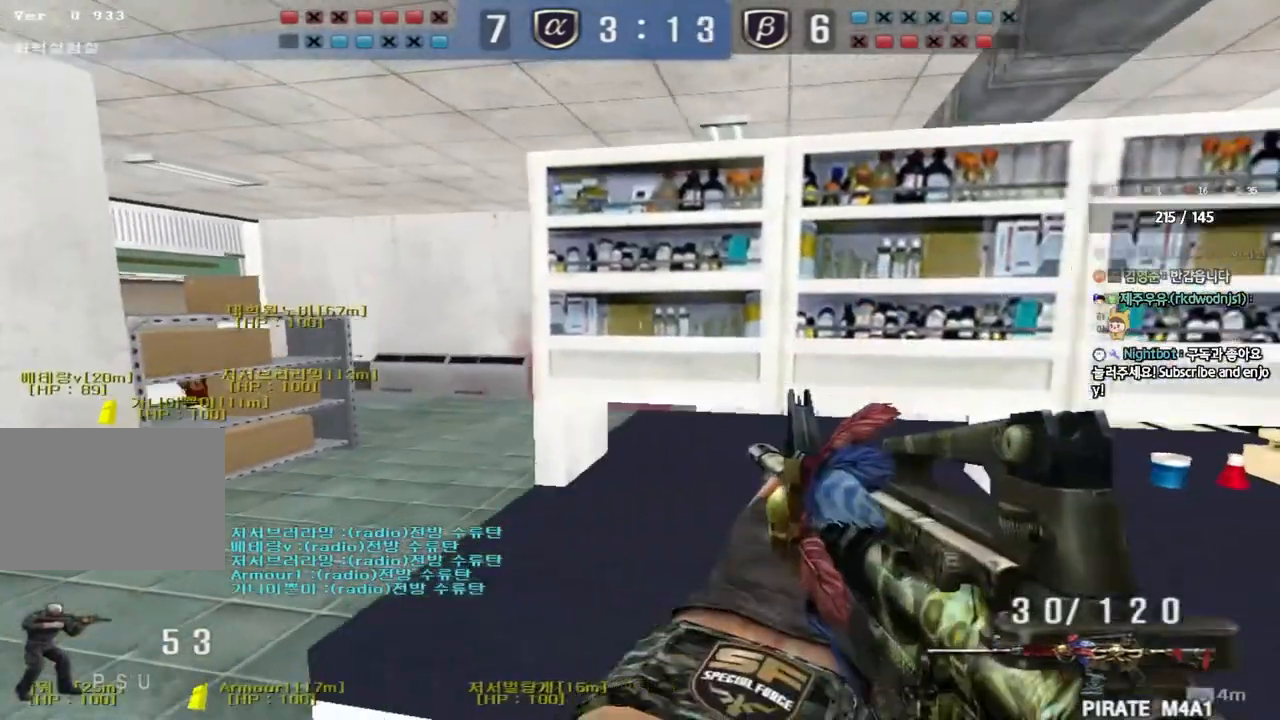
{"keys": ["shift"], "events": [[200, "shift", "down"], [200, "w", "down"], [500, "w", "up"]]}
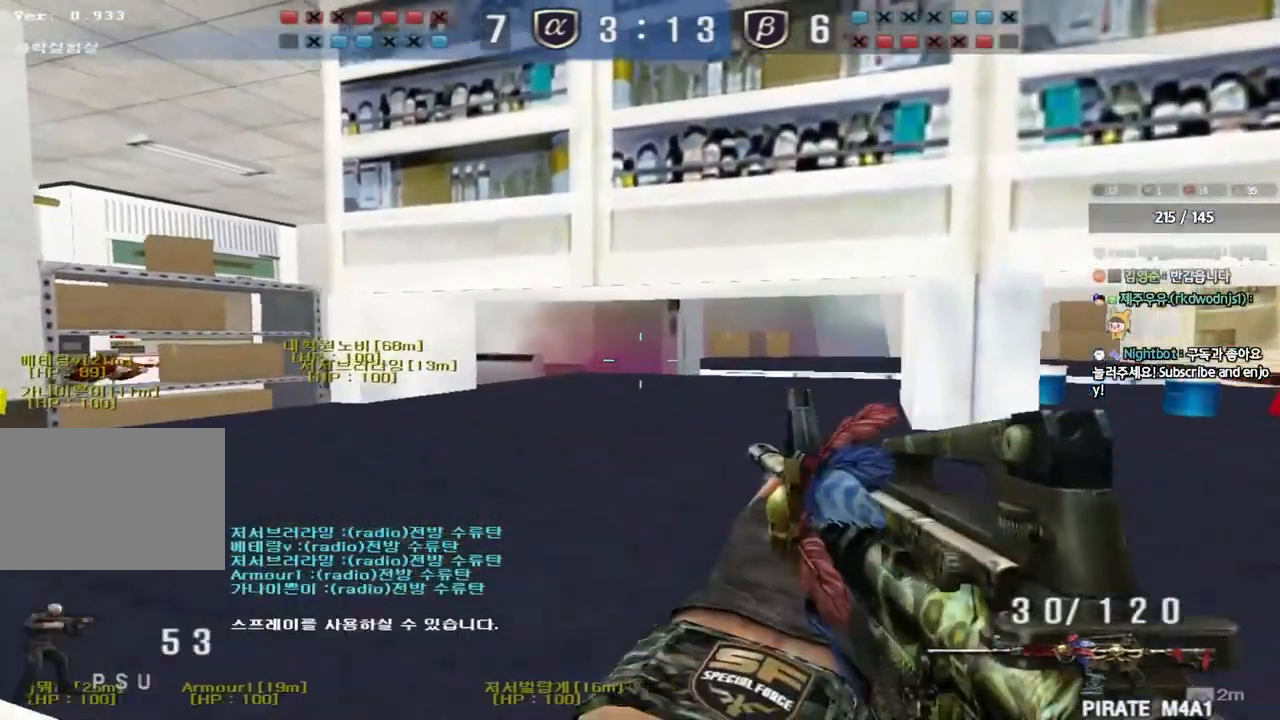
{"keys": ["shift"], "events": [[300, "d", "down"], [450, "d", "up"]]}
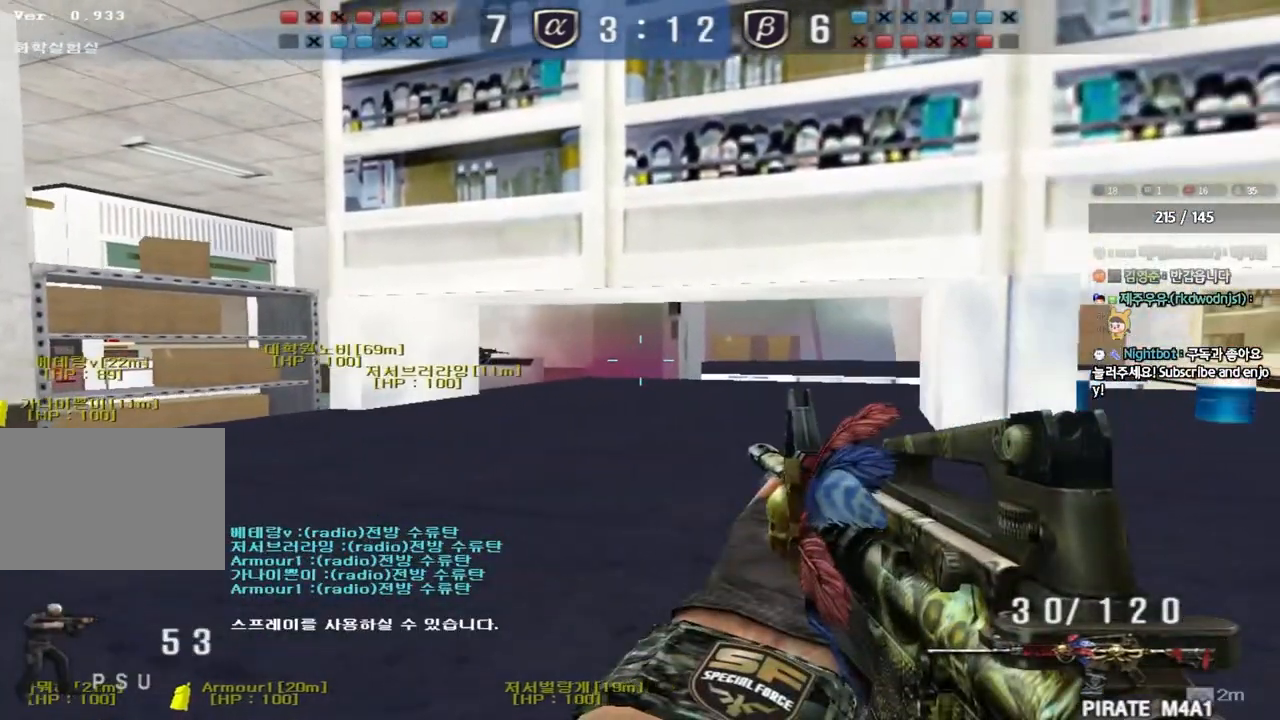
{"keys": ["shift"], "events": []}
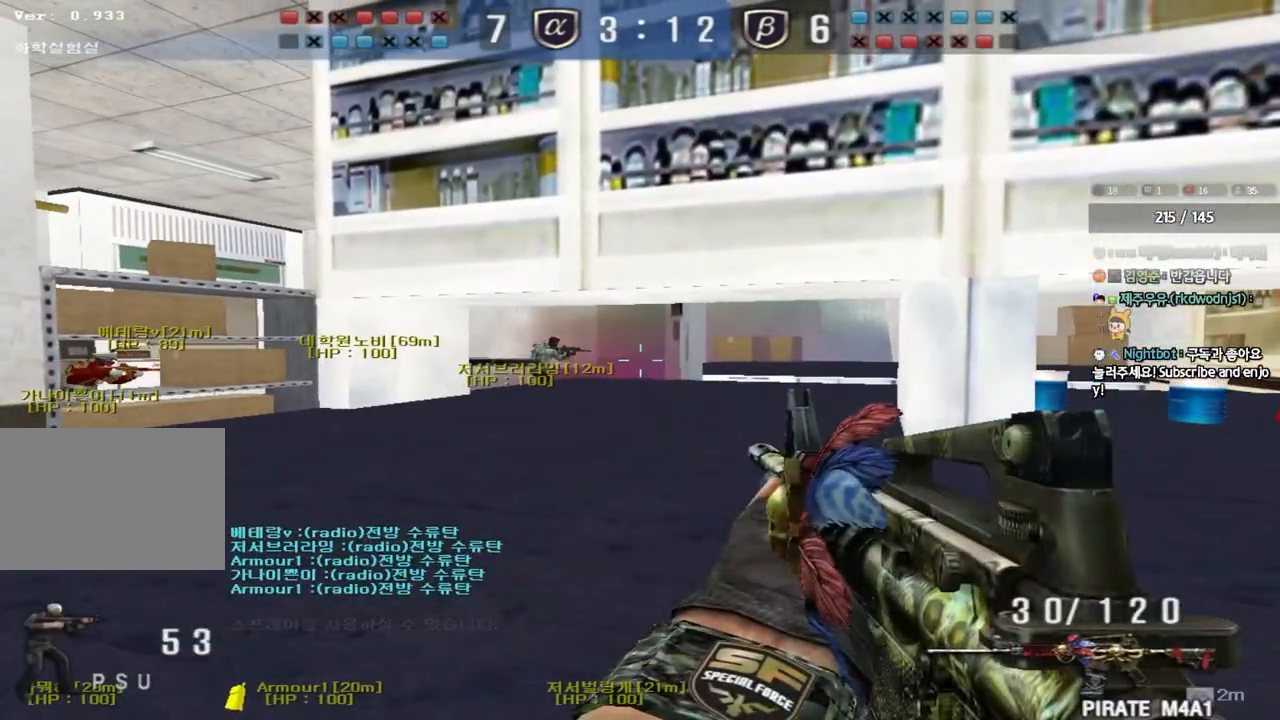
{"keys": ["a", "s", "shift"], "events": [[267, "s", "down"], [283, "a", "down"]]}
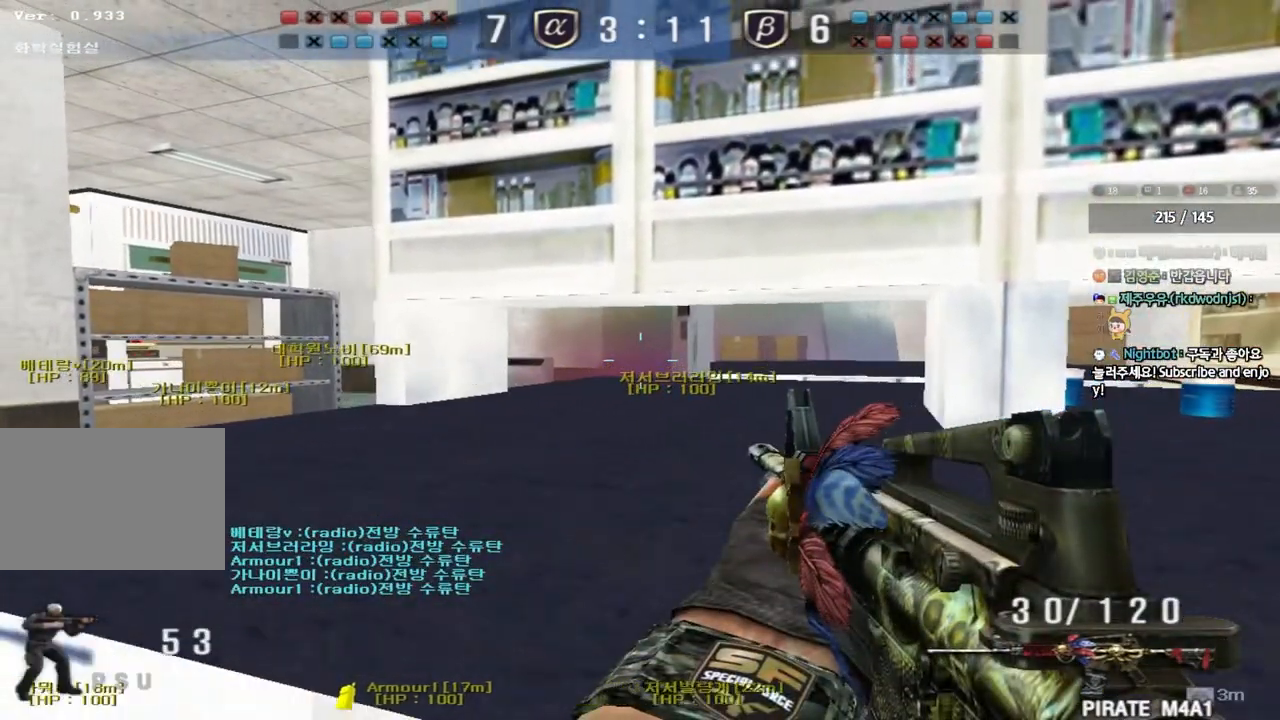
{"keys": ["a", "shift"], "events": [[117, "a", "up"], [117, "s", "up"], [250, "a", "down"], [300, "w", "down"], [500, "w", "up"]]}
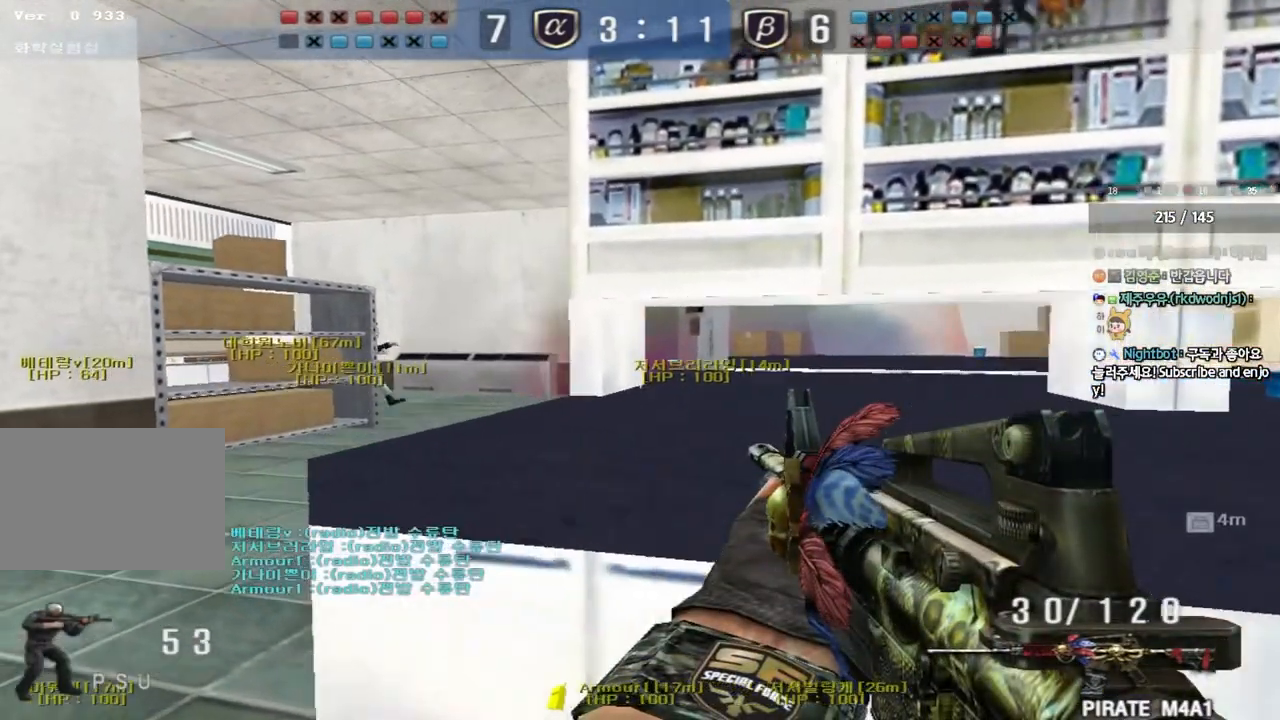
{"keys": ["a", "s", "shift"], "events": [[33, "a", "up"], [267, "s", "down"], [333, "a", "down"]]}
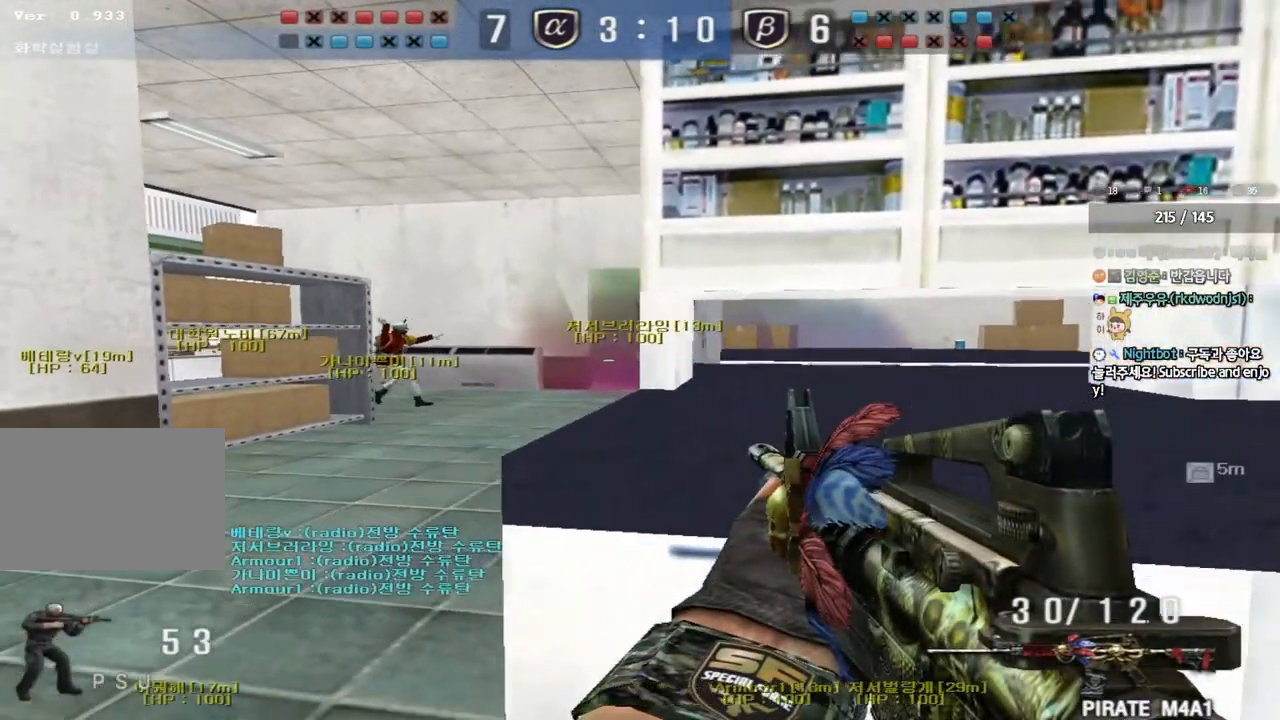
{"keys": ["d", "w"], "events": [[33, "s", "up"], [50, "a", "up"], [100, "d", "down"], [150, "w", "down"], [417, "shift", "up"]]}
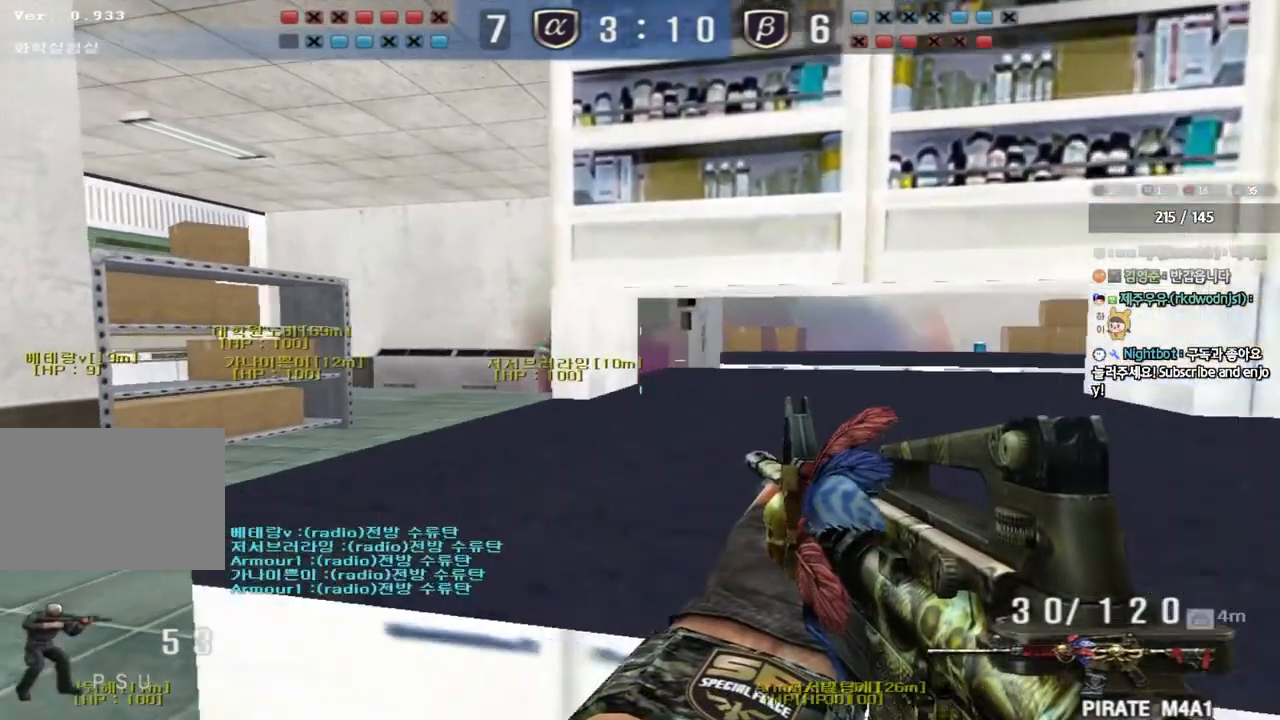
{"keys": ["shift"], "events": [[50, "w", "up"], [83, "shift", "down"], [483, "d", "up"]]}
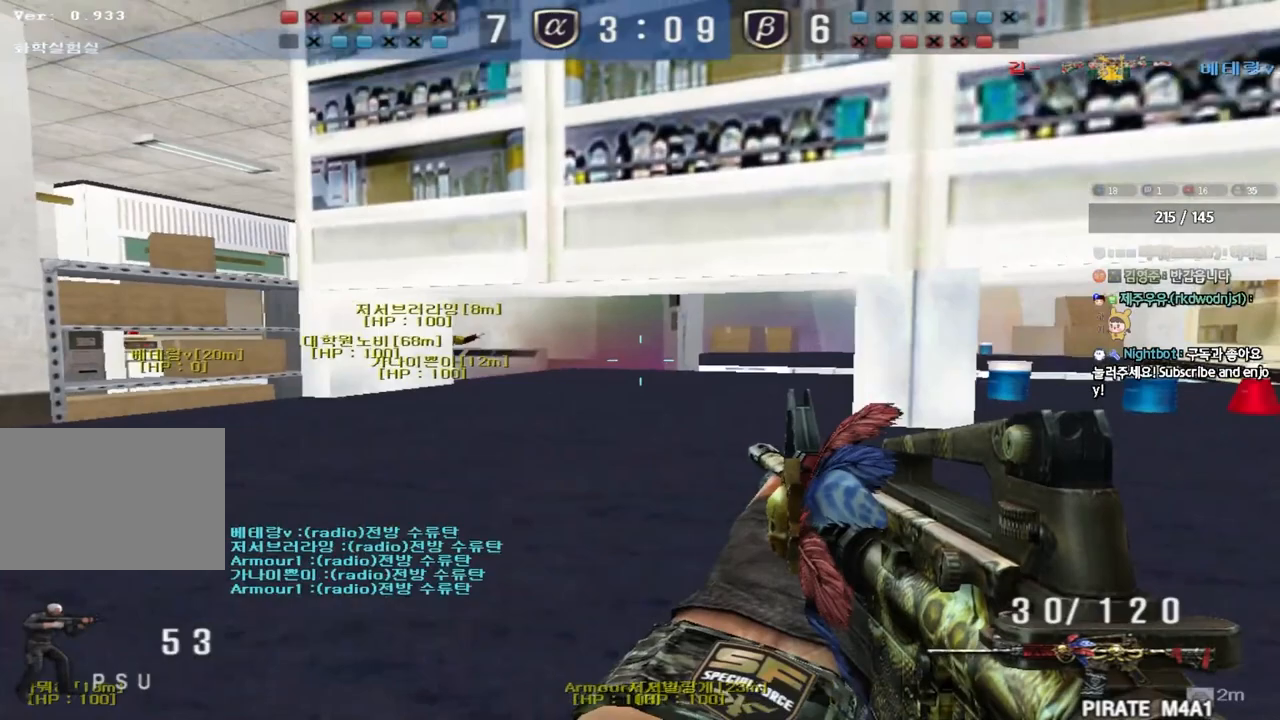
{"keys": ["s", "shift"], "events": [[150, "s", "down"]]}
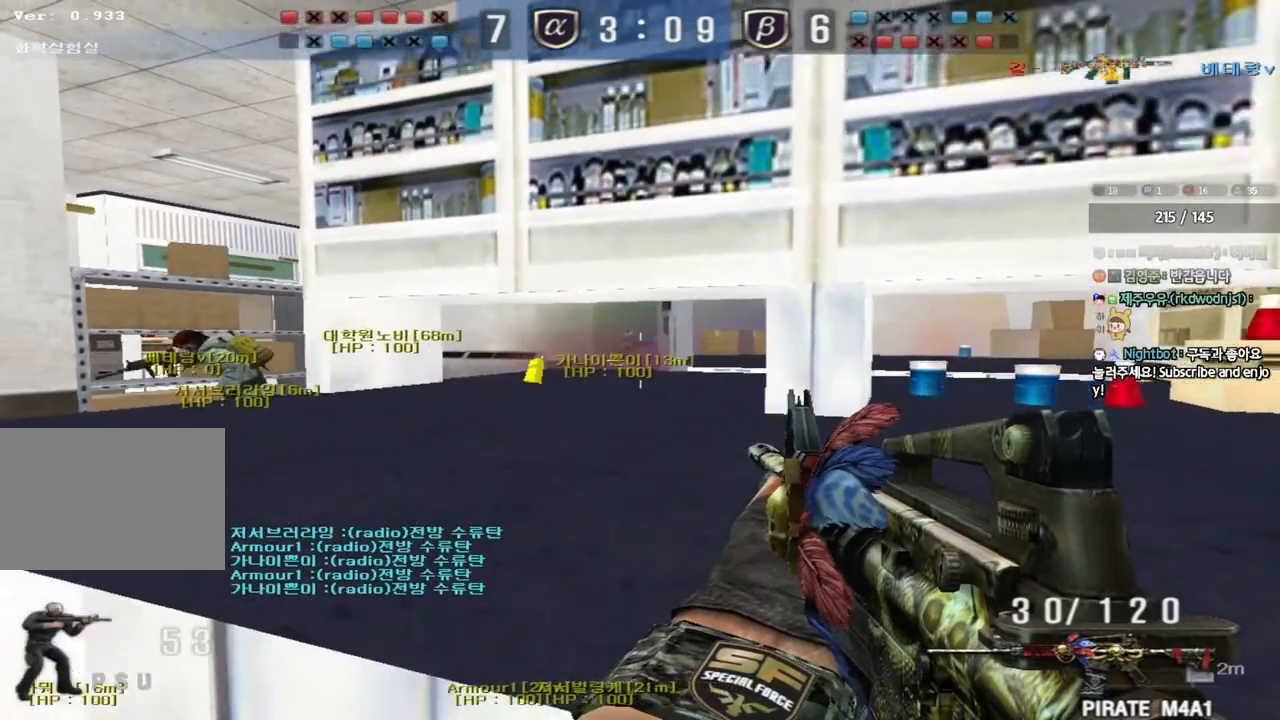
{"keys": ["d", "shift", "w"], "events": [[233, "s", "up"], [367, "d", "down"], [450, "w", "down"]]}
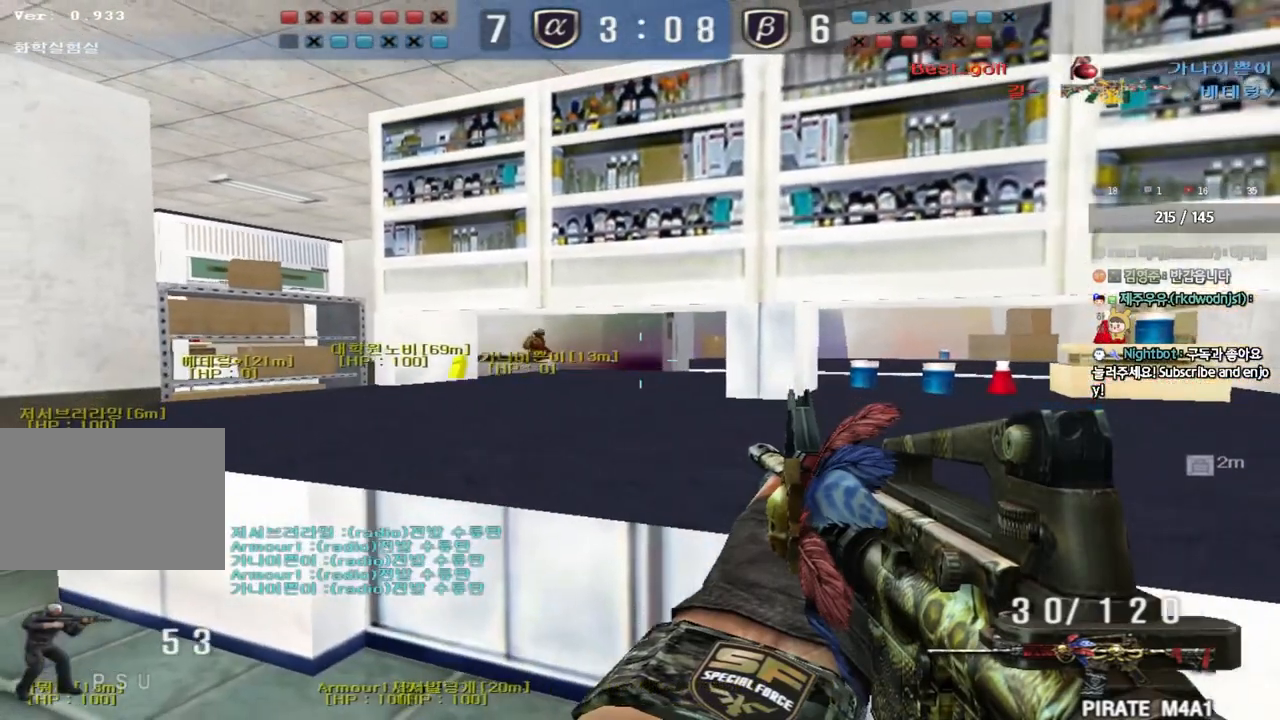
{"keys": ["shift"]}